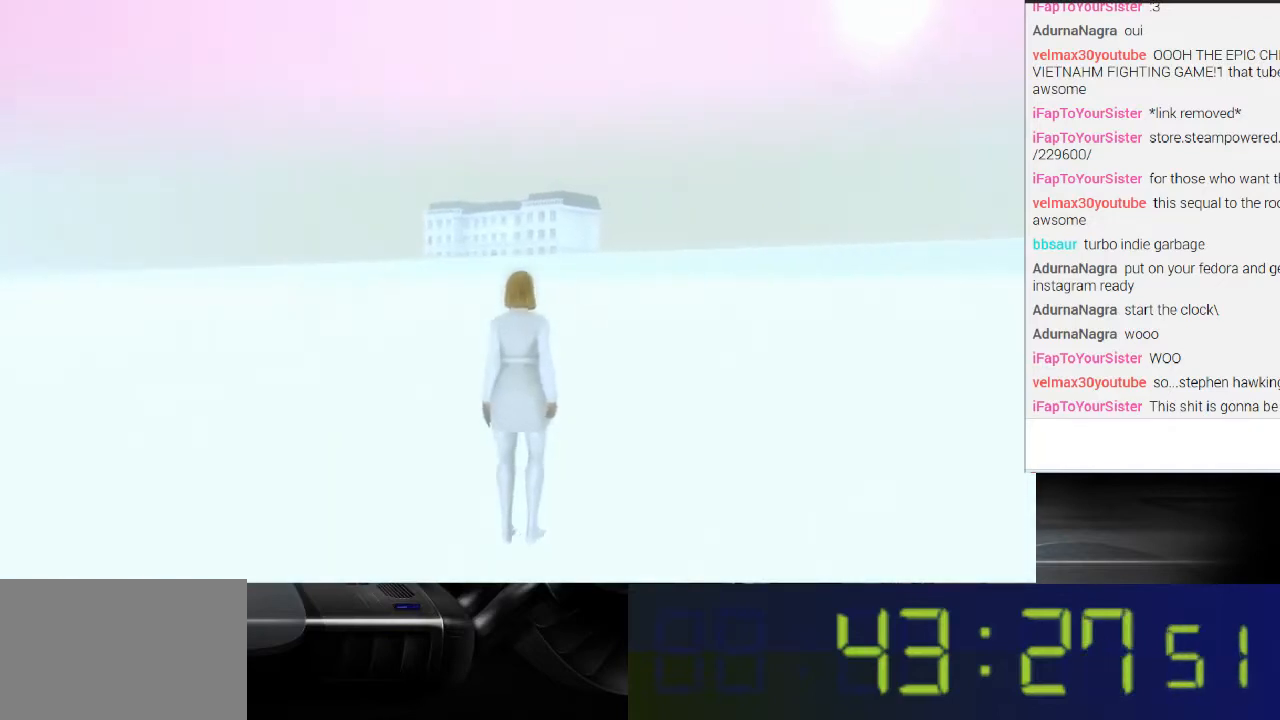
Gameplay with a controller (Xbox layout); each line is a JSON object with the inputs held at the frame after it. "events" lists button and stick changes between this image and that frame as [ms after this image, input, new state], when the widget could be followed in between. Not read: L3 R3.
{"buttons": ["L1"], "left_stick": "center", "right_stick": "center", "events": [[33, "L1", "down"]]}
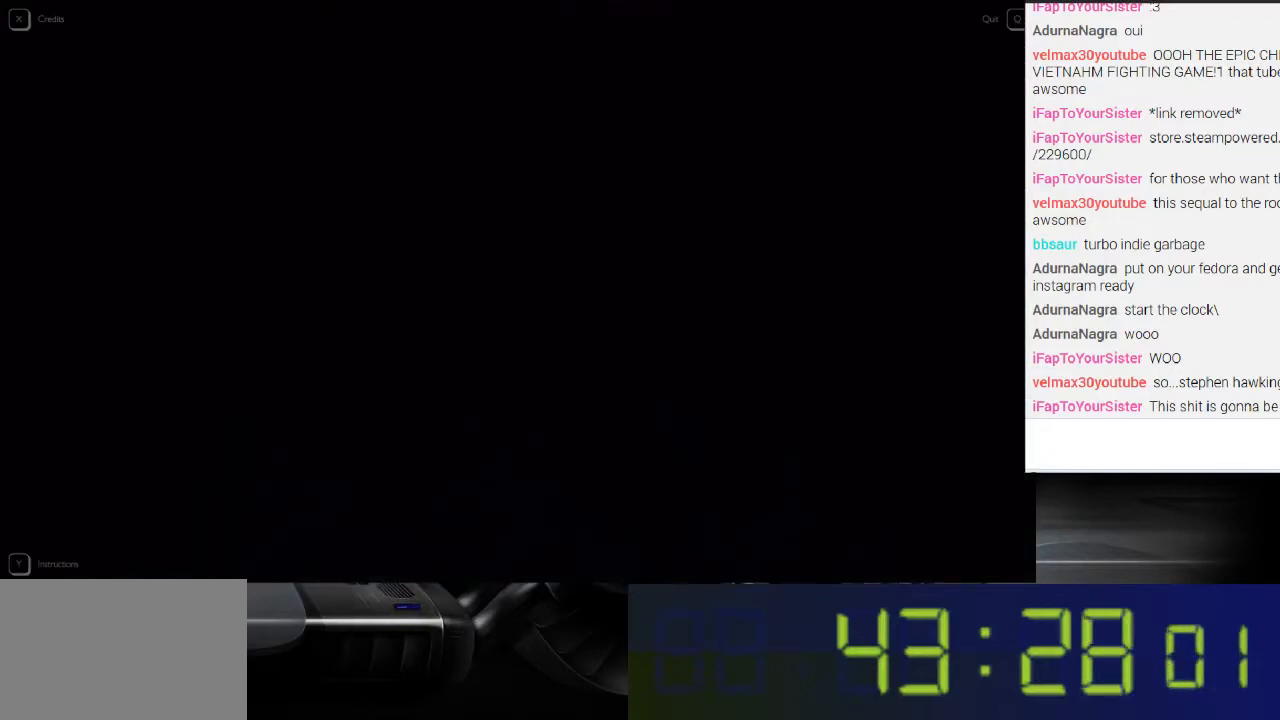
{"buttons": ["L1"], "left_stick": "center", "right_stick": "center", "events": []}
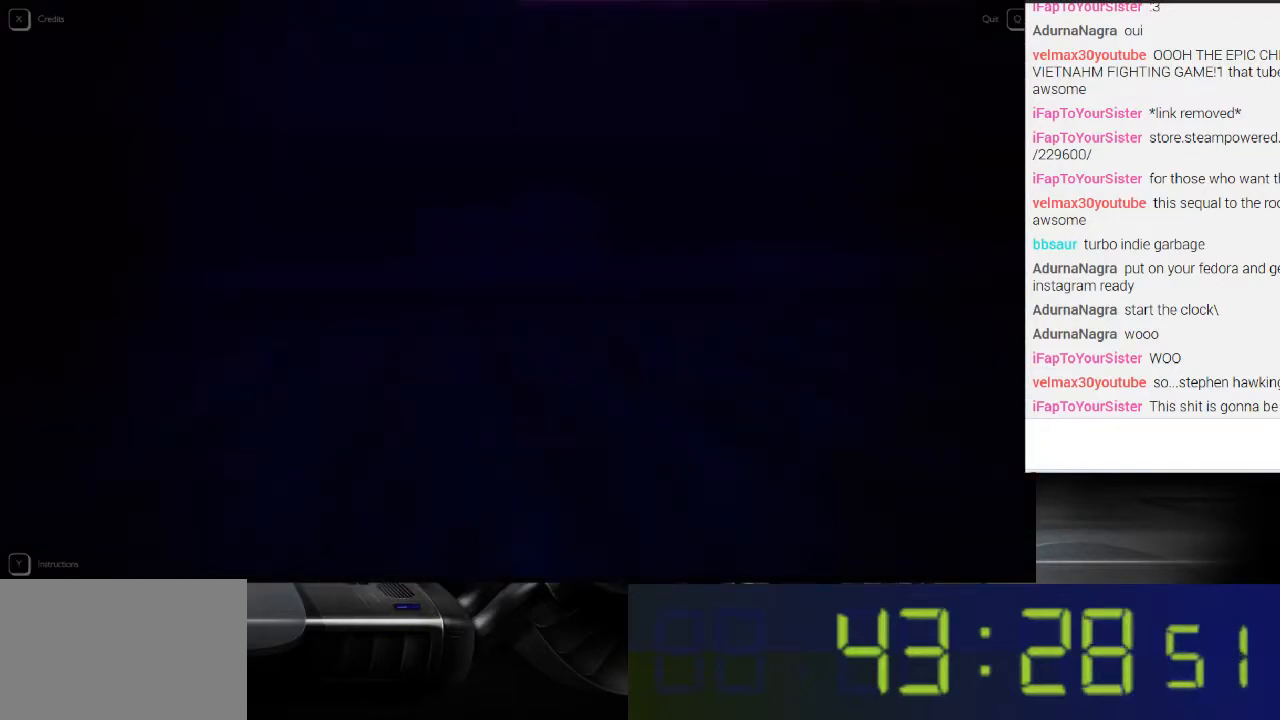
{"buttons": [], "left_stick": "center", "right_stick": "center", "events": [[400, "L1", "up"]]}
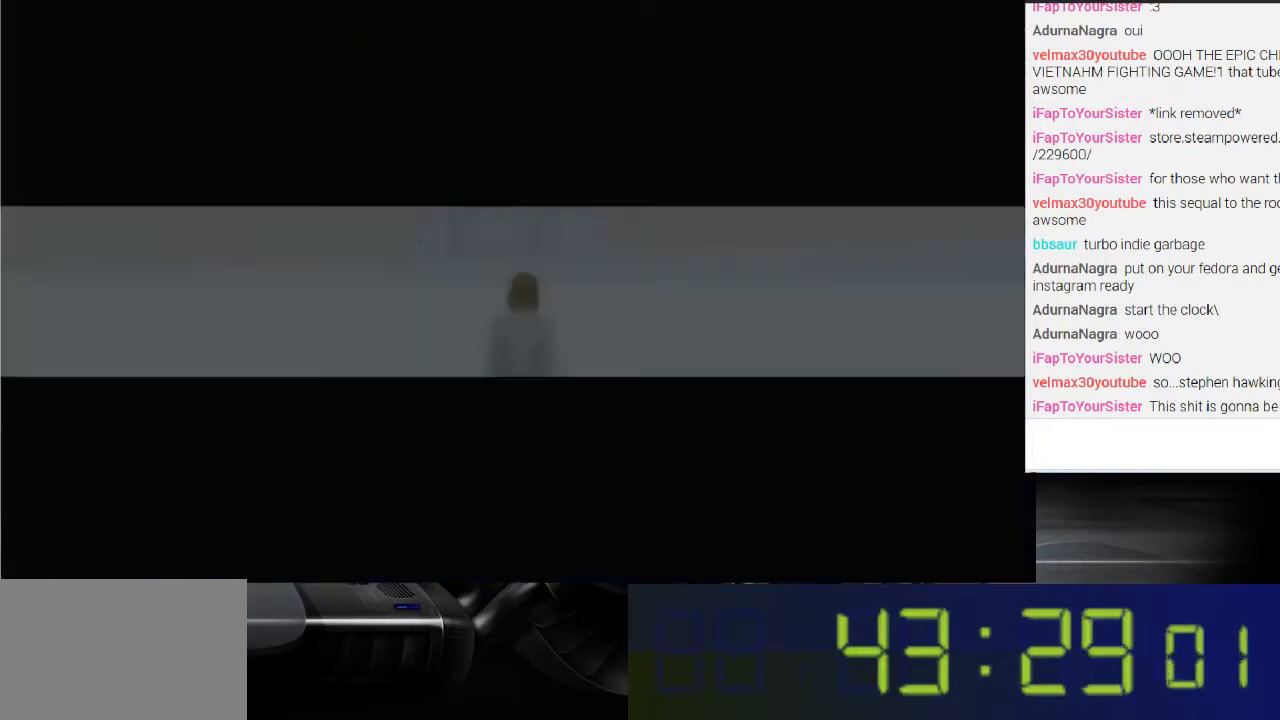
{"buttons": ["R1"], "left_stick": "center", "right_stick": "center", "events": [[433, "R1", "down"]]}
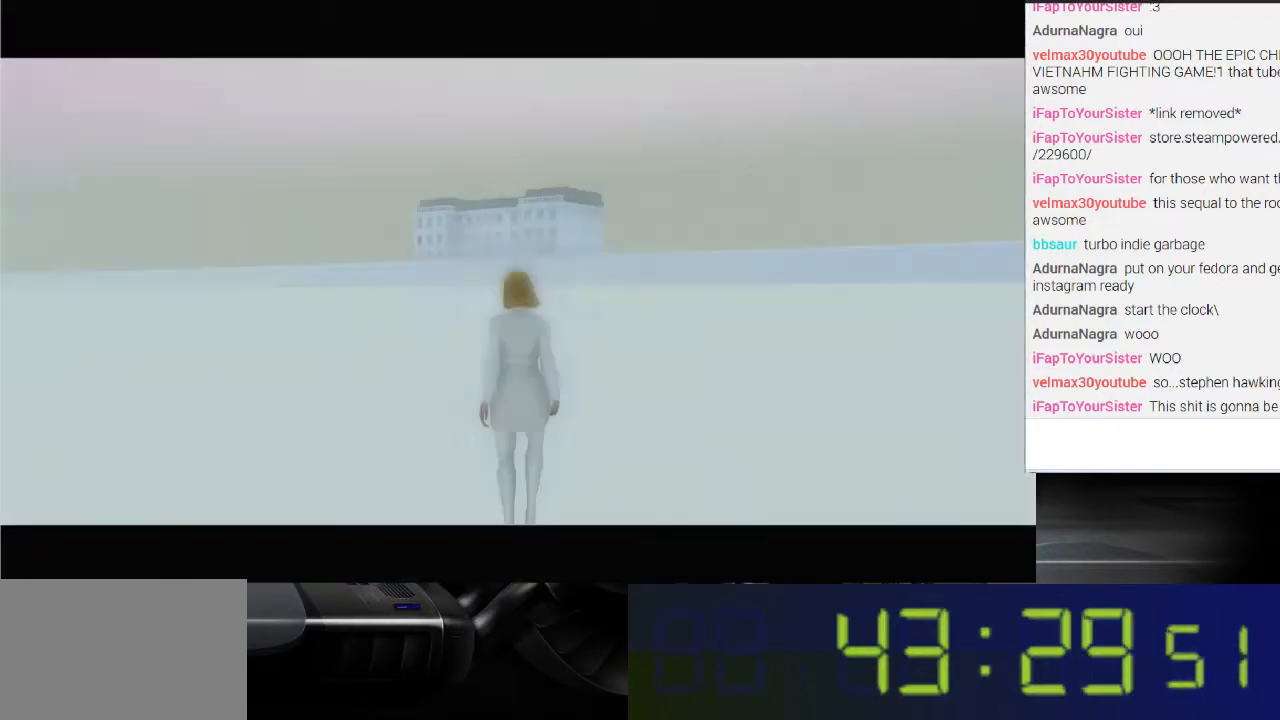
{"buttons": ["R1"], "left_stick": "center", "right_stick": "center", "events": []}
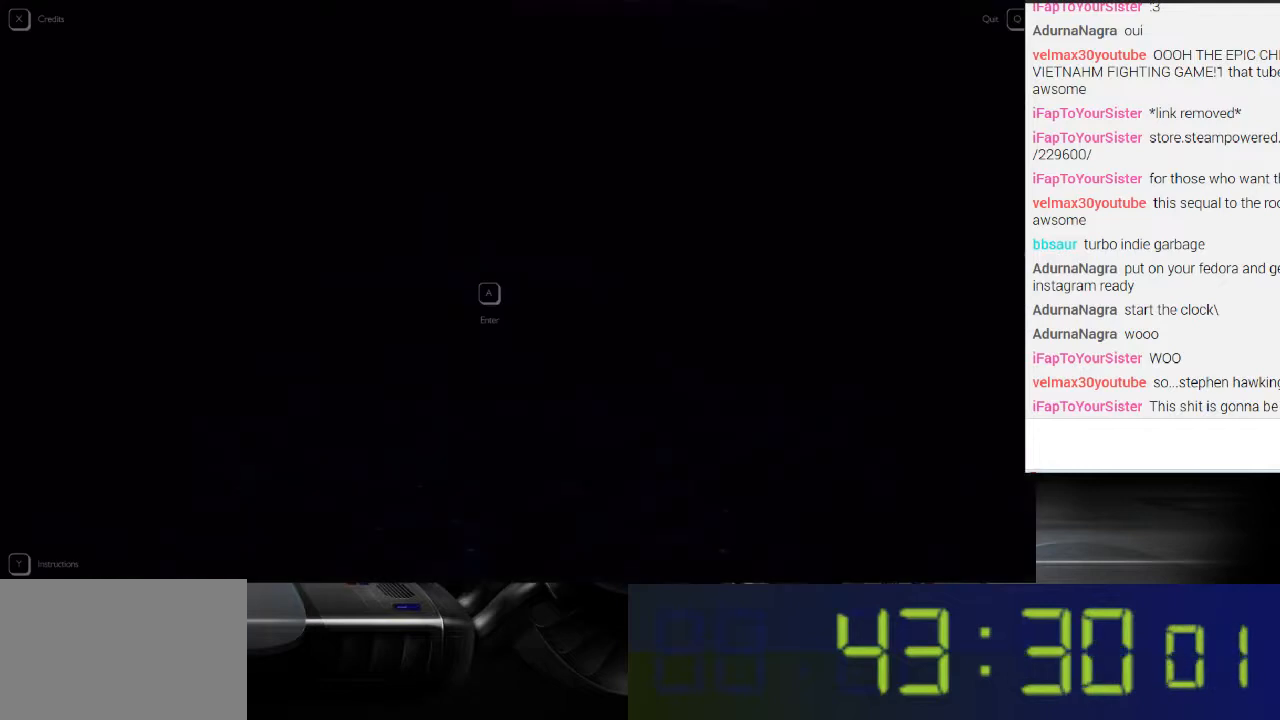
{"buttons": ["R1"], "left_stick": "center", "right_stick": "center", "events": []}
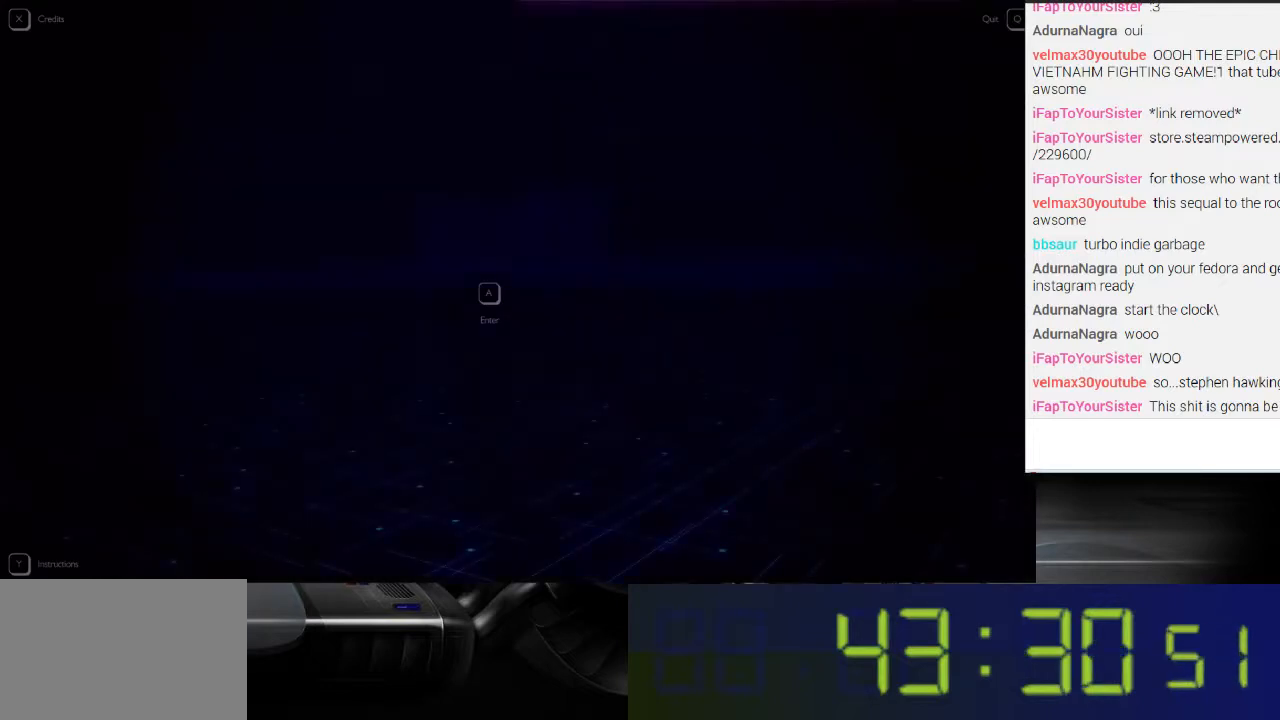
{"buttons": ["A", "R1"], "left_stick": "center", "right_stick": "center", "events": [[467, "A", "down"]]}
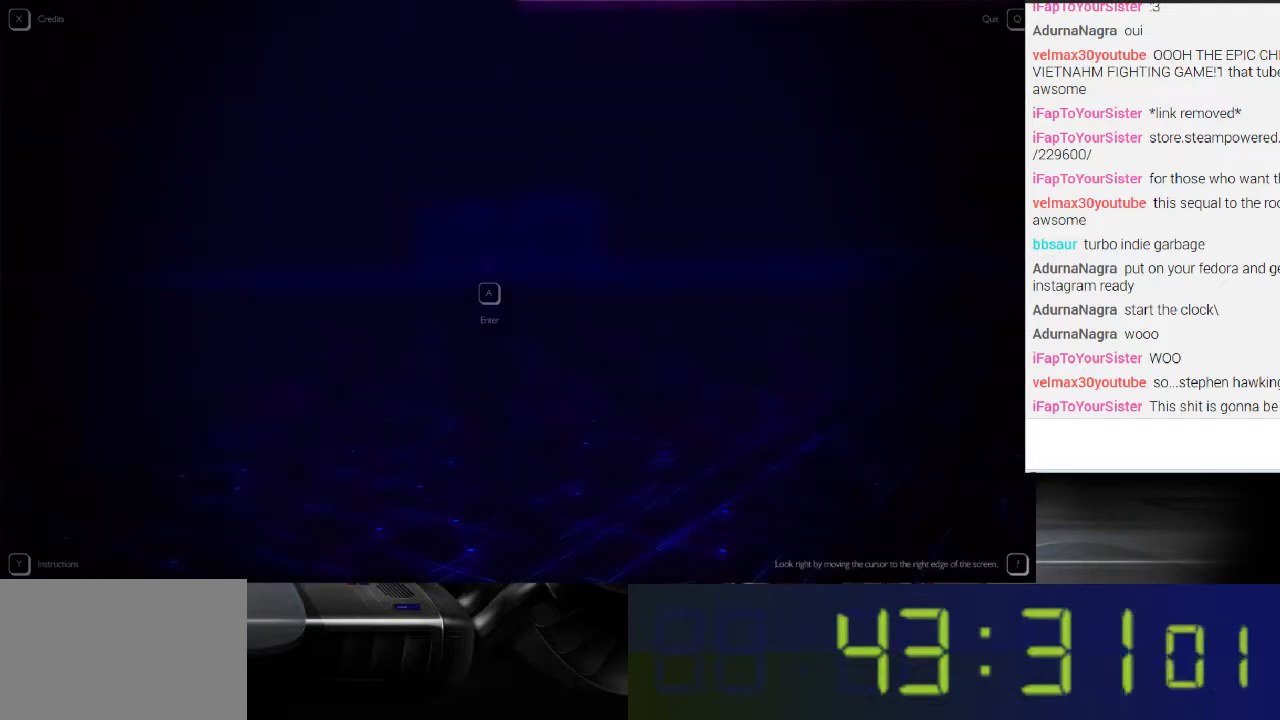
{"buttons": ["R1"], "left_stick": "center", "right_stick": "center", "events": [[167, "A", "up"]]}
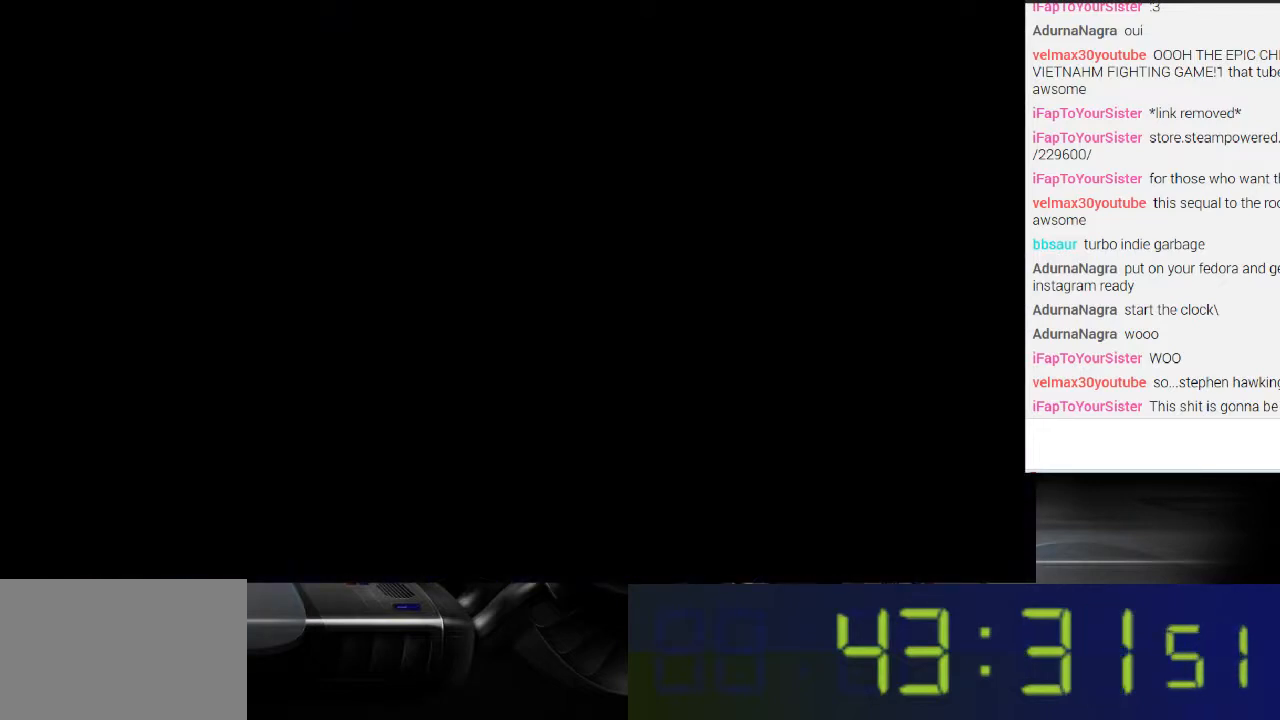
{"buttons": ["R1"], "left_stick": "center", "right_stick": "center", "events": []}
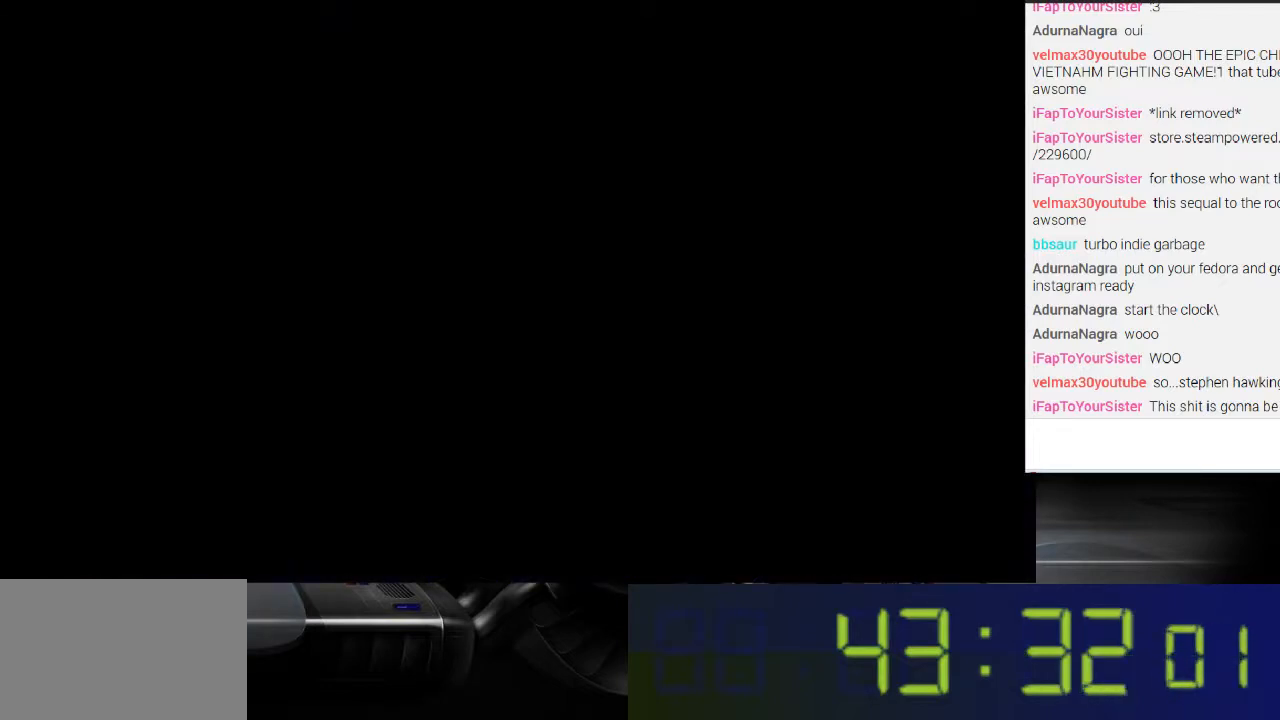
{"buttons": [], "left_stick": "center", "right_stick": "center", "events": [[100, "R1", "up"]]}
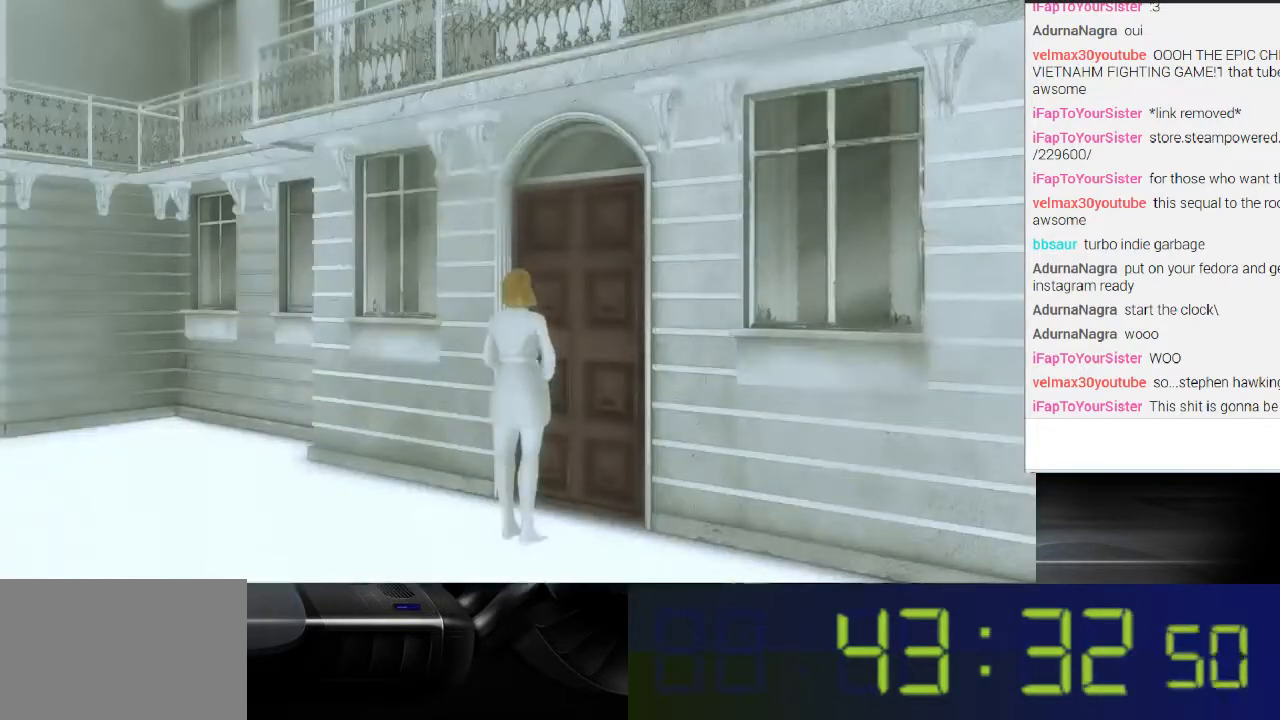
{"buttons": [], "left_stick": "center", "right_stick": "center", "events": []}
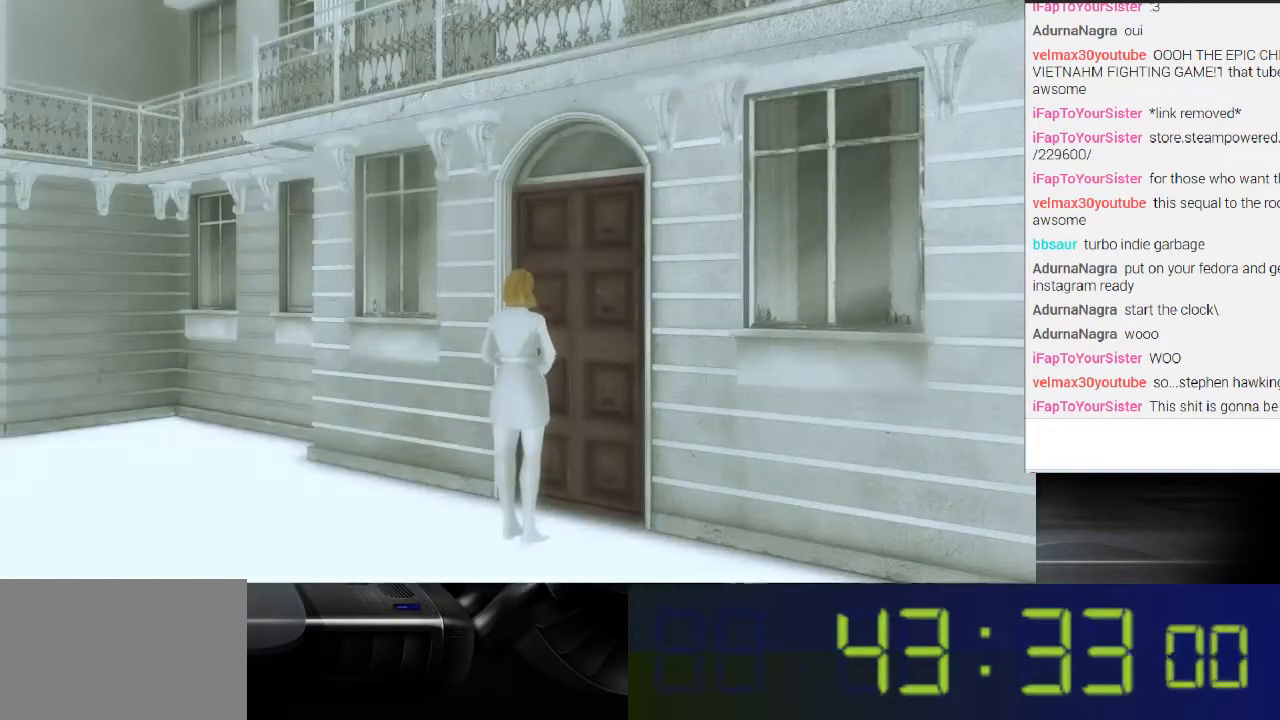
{"buttons": [], "left_stick": "center", "right_stick": "center", "events": []}
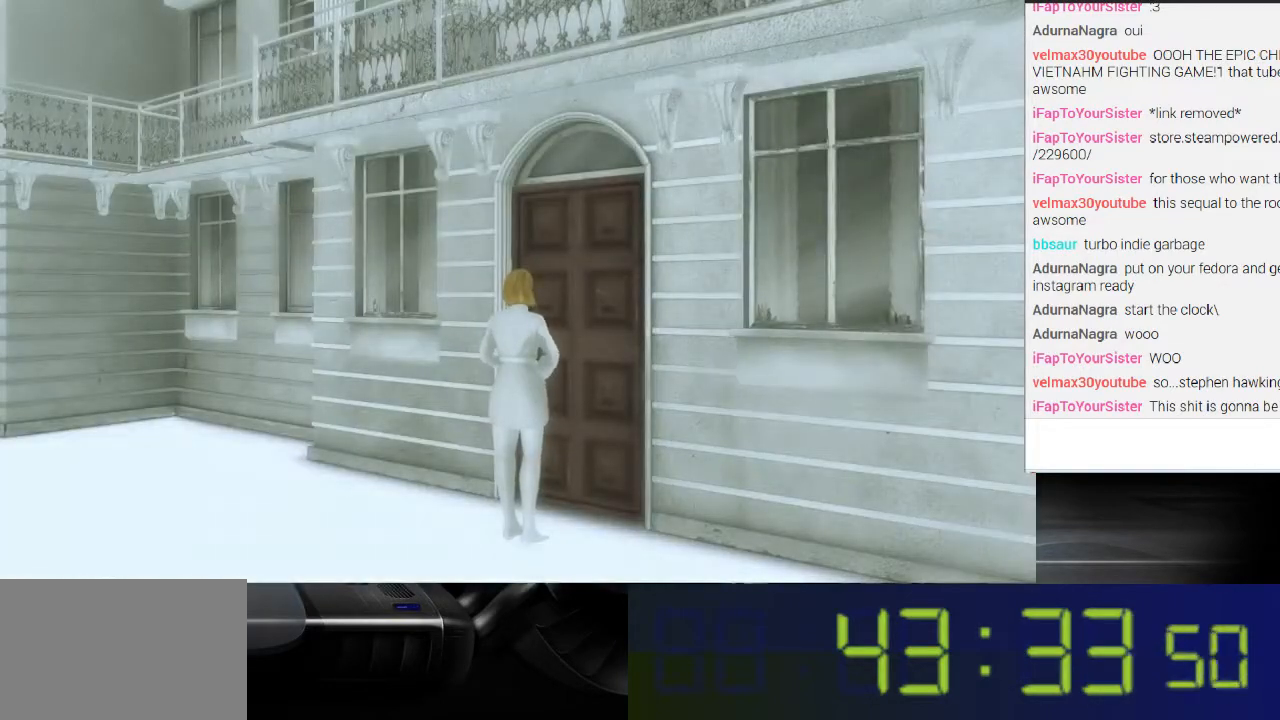
{"buttons": [], "left_stick": "center", "right_stick": "center", "events": []}
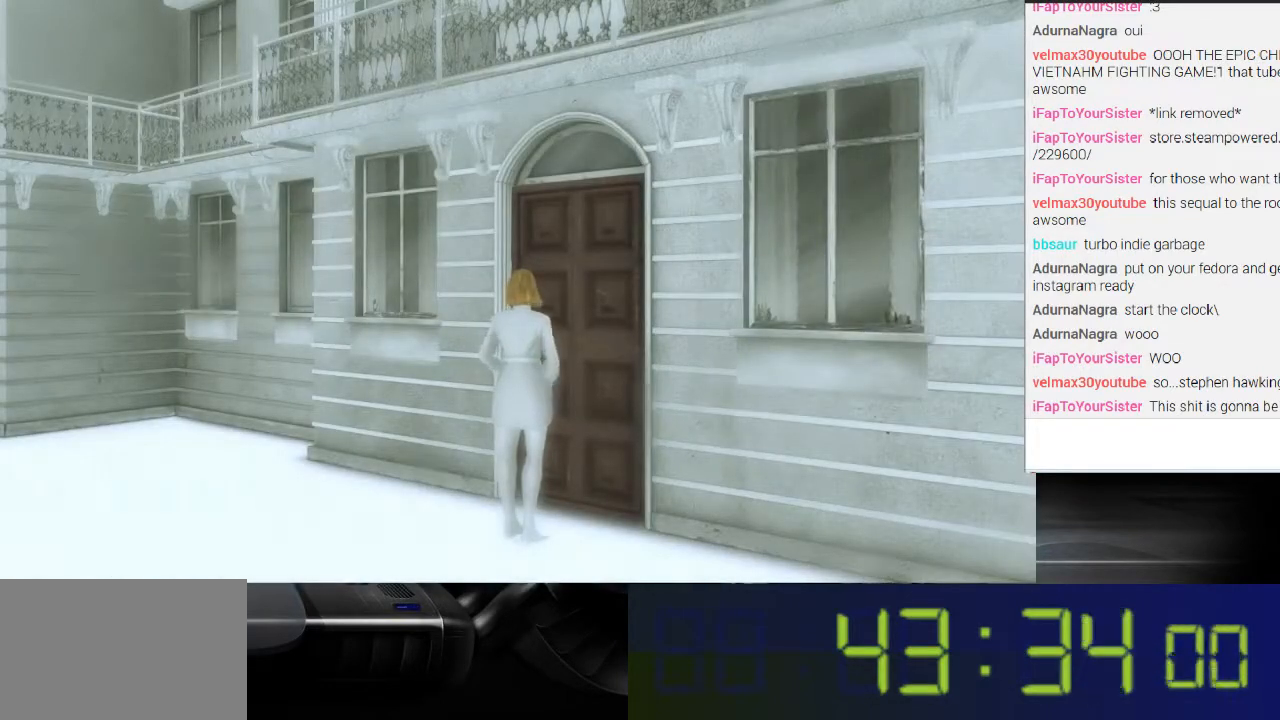
{"buttons": [], "left_stick": "center", "right_stick": "center", "events": []}